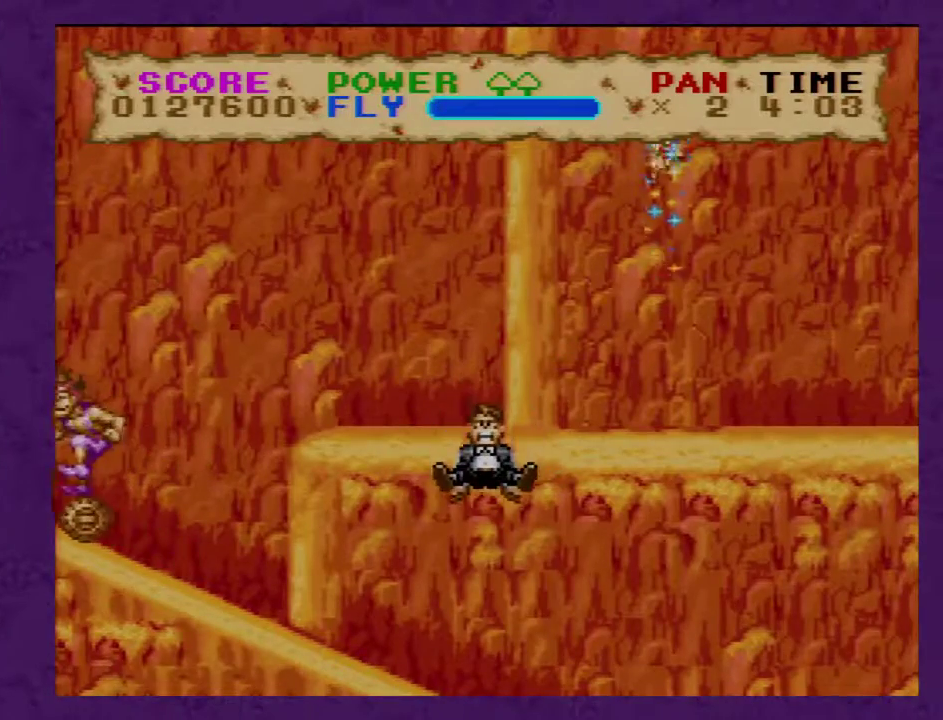
Gameplay with a controller (Nintendo layout); each line is a JSON object with the inputs held at the frame after it. "events" lists button and stick changes between this image and that frame as [ms after this image, input, new state], when the widget could be followed in between. Not read: L3 R3.
{"buttons": [], "events": []}
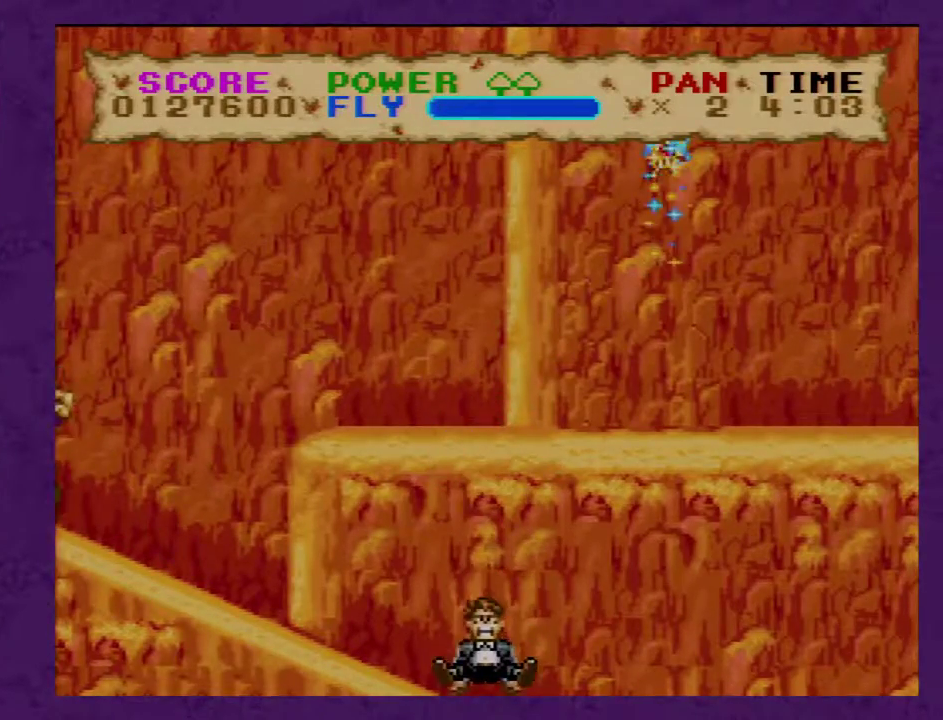
{"buttons": [], "events": []}
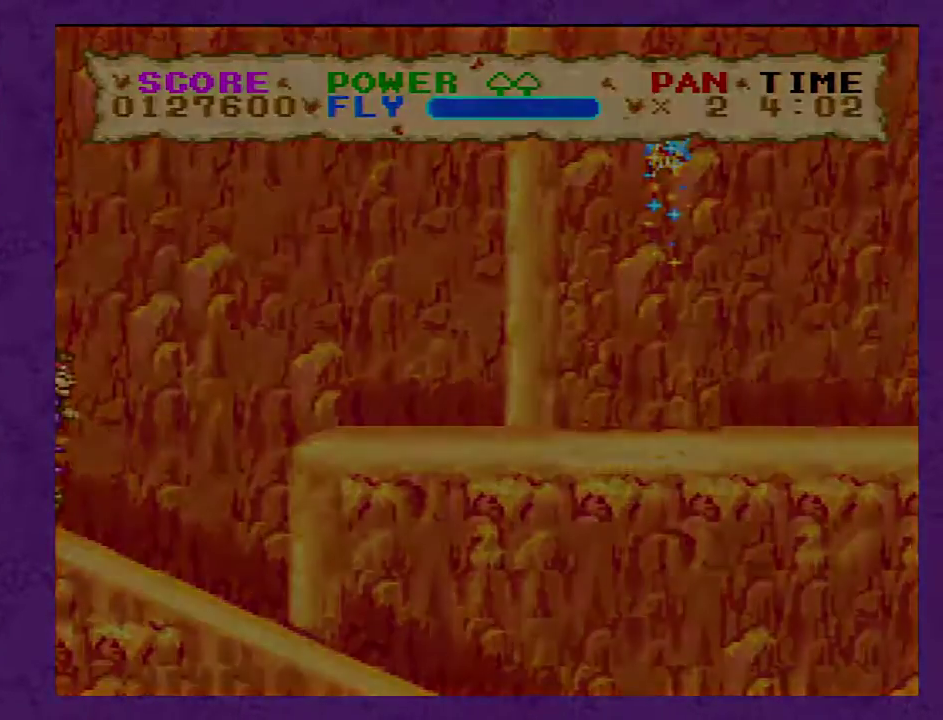
{"buttons": [], "events": []}
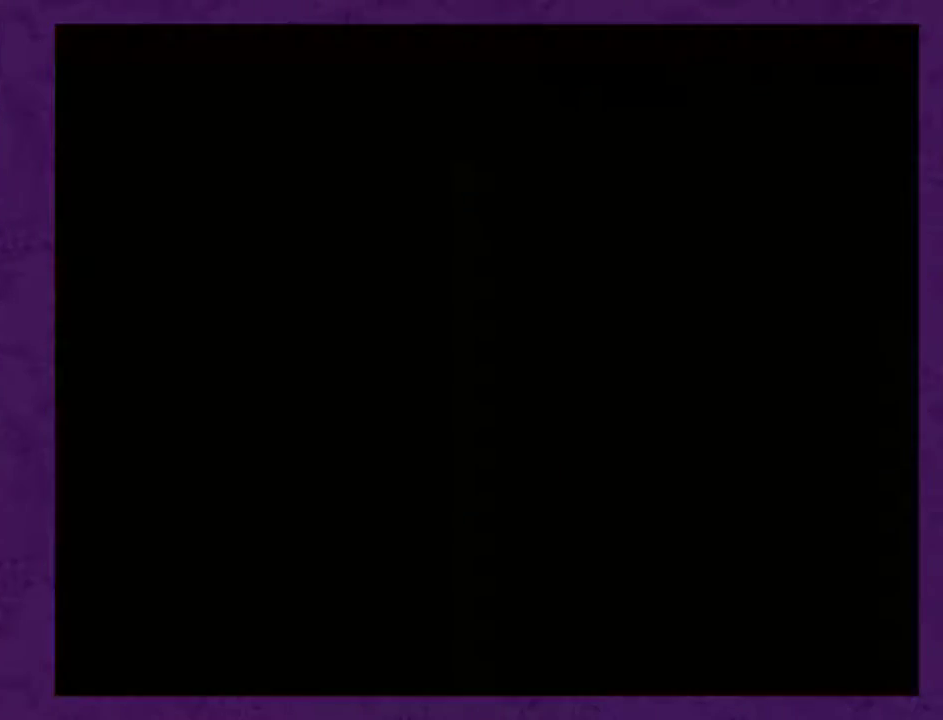
{"buttons": [], "events": []}
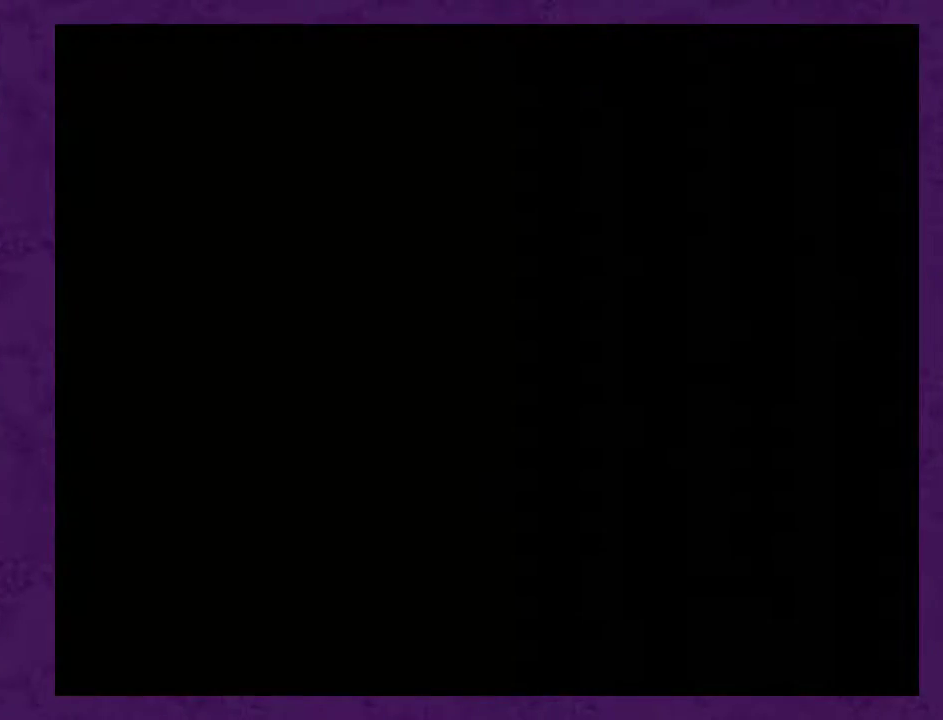
{"buttons": [], "events": []}
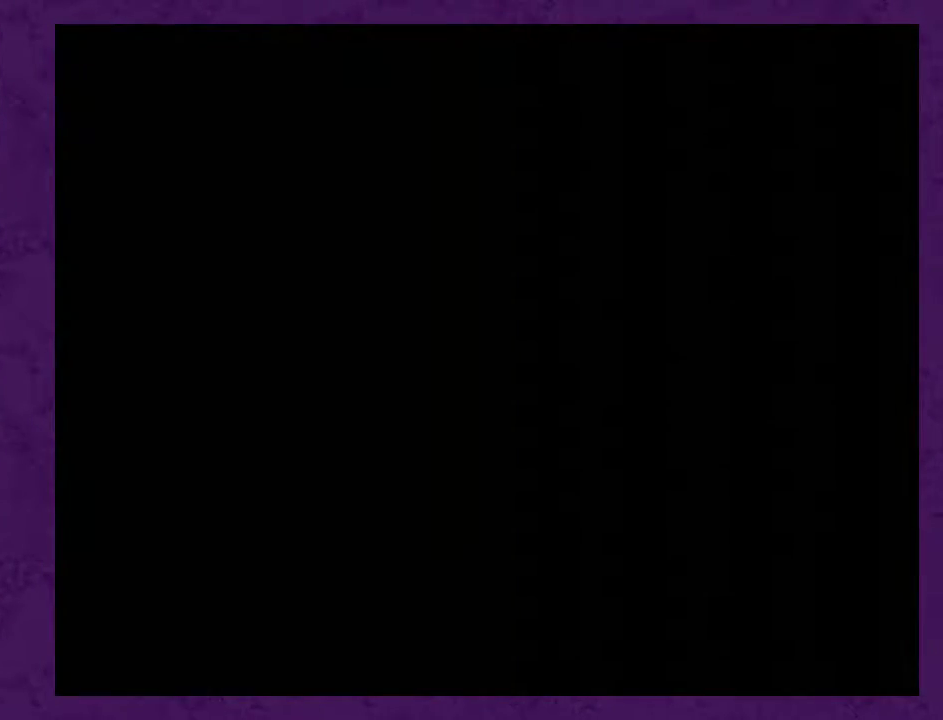
{"buttons": ["Y", "DPAD_RIGHT"], "events": [[500, "DPAD_RIGHT", "down"], [500, "Y", "down"]]}
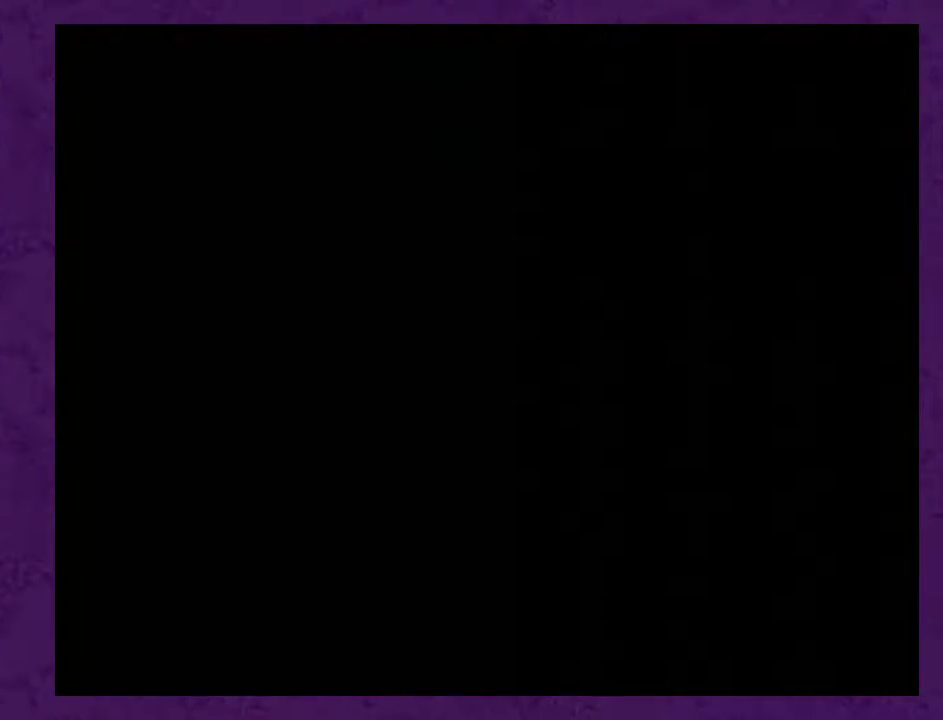
{"buttons": ["Y", "DPAD_RIGHT"], "events": []}
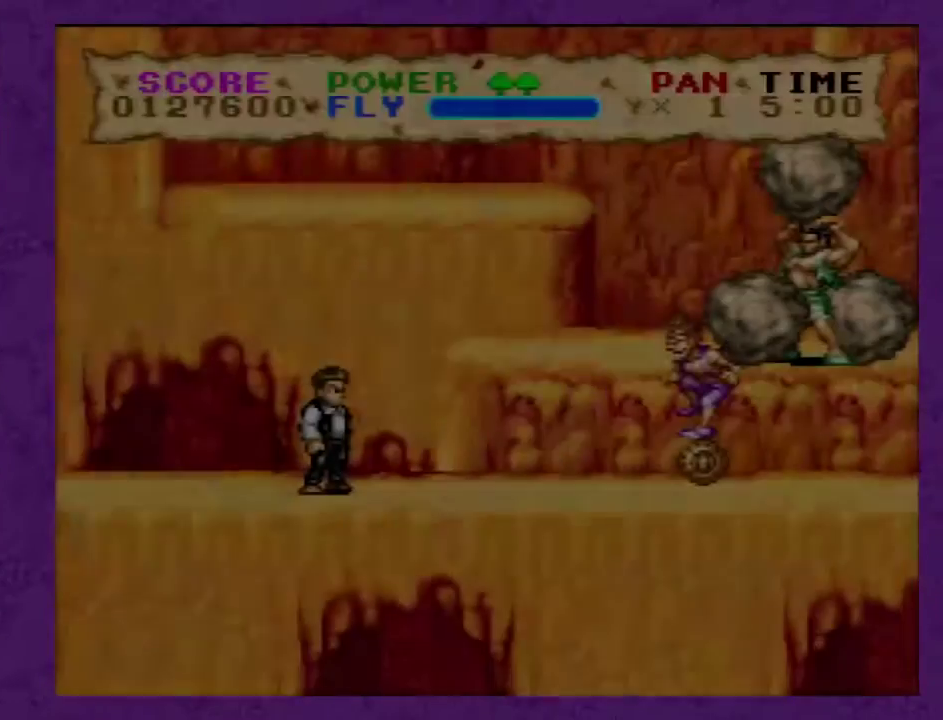
{"buttons": ["Y", "DPAD_RIGHT"], "events": []}
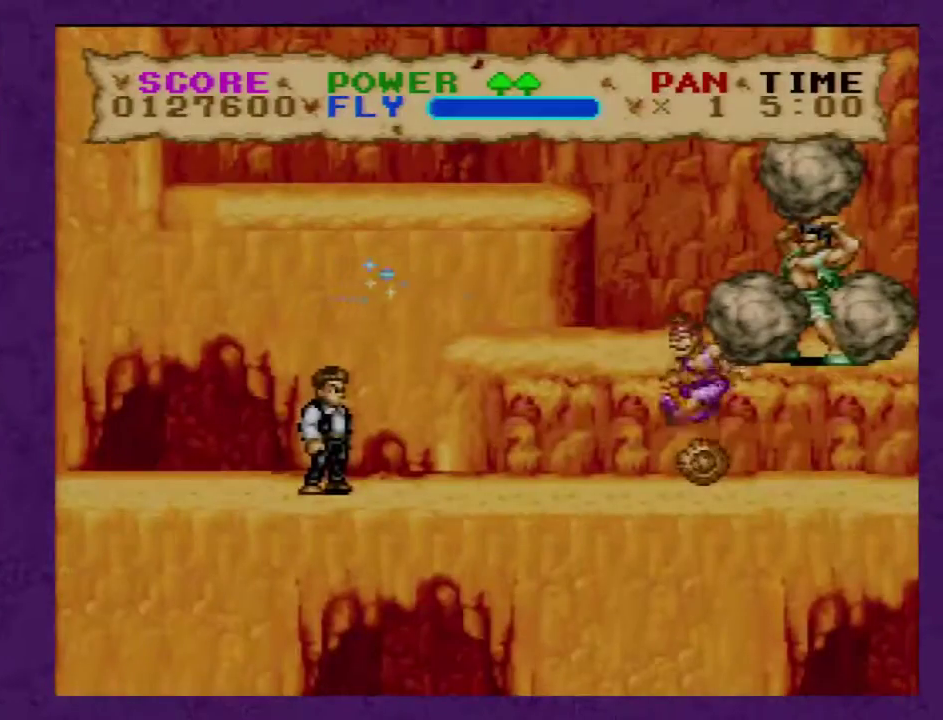
{"buttons": ["Y", "DPAD_RIGHT"], "events": []}
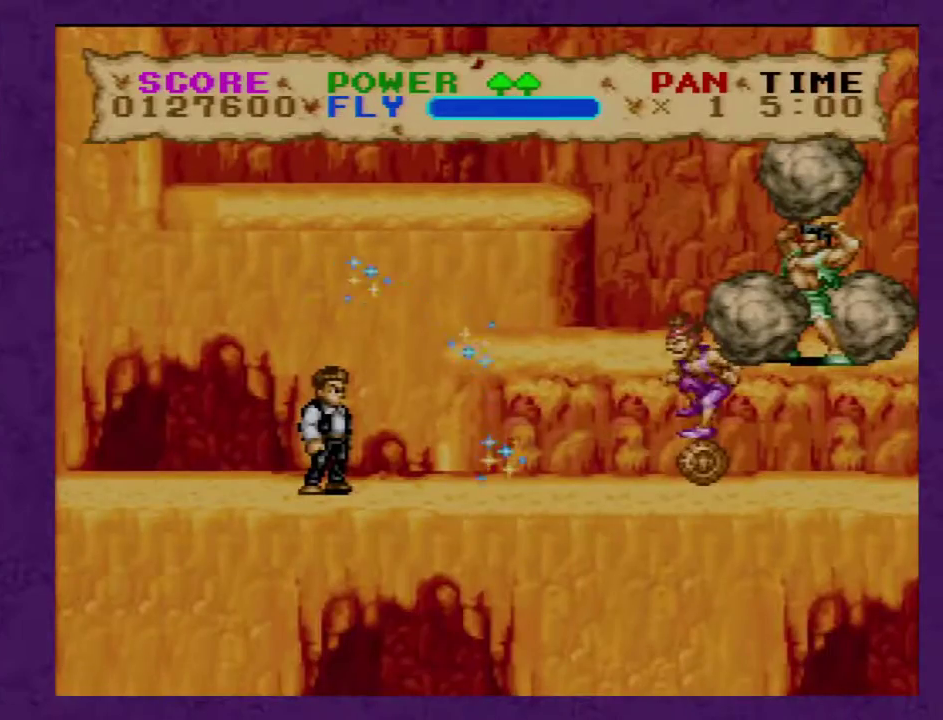
{"buttons": ["Y", "DPAD_RIGHT"], "events": []}
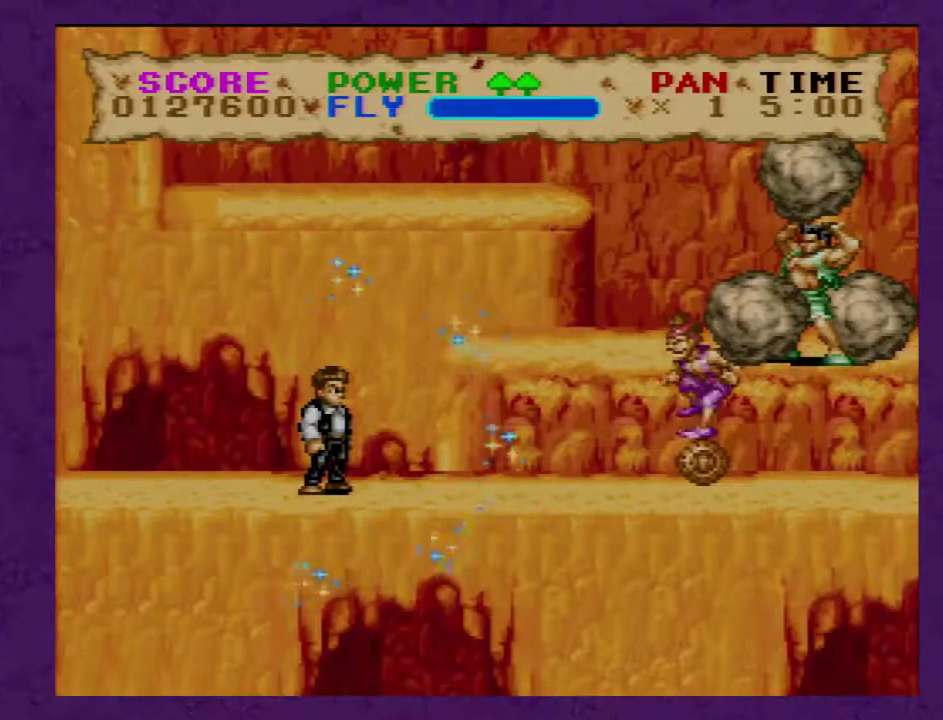
{"buttons": ["Y", "DPAD_RIGHT"], "events": []}
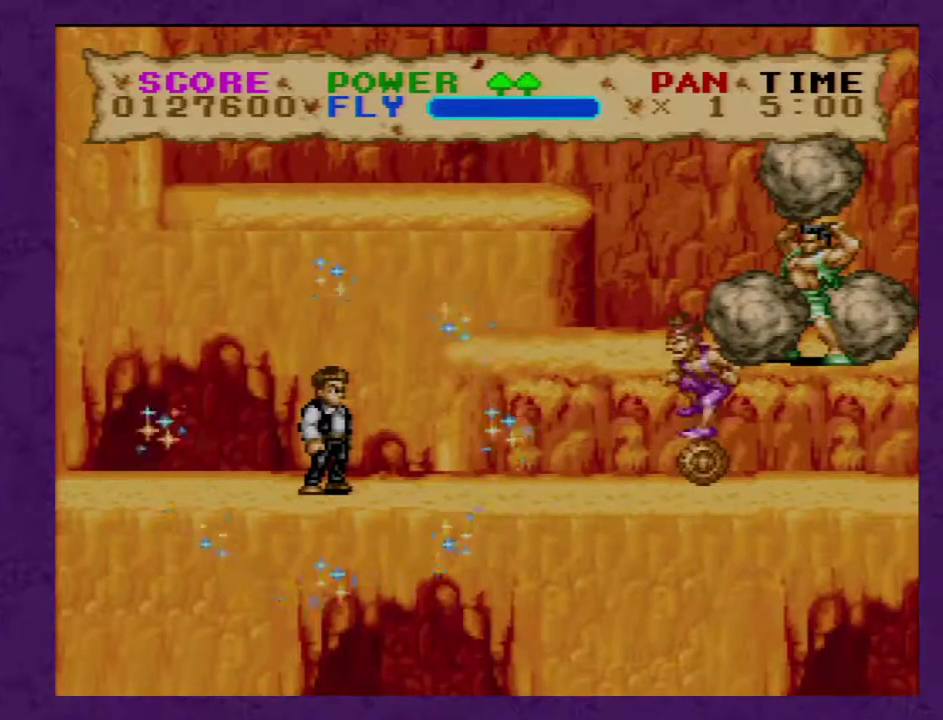
{"buttons": ["Y", "DPAD_RIGHT"], "events": []}
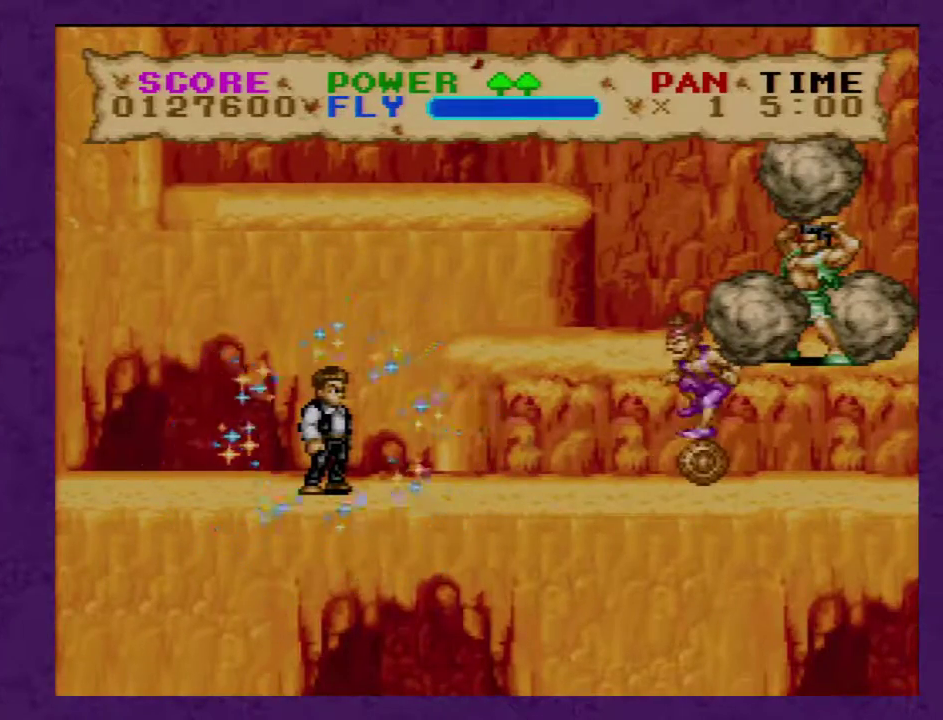
{"buttons": ["Y", "DPAD_RIGHT"], "events": []}
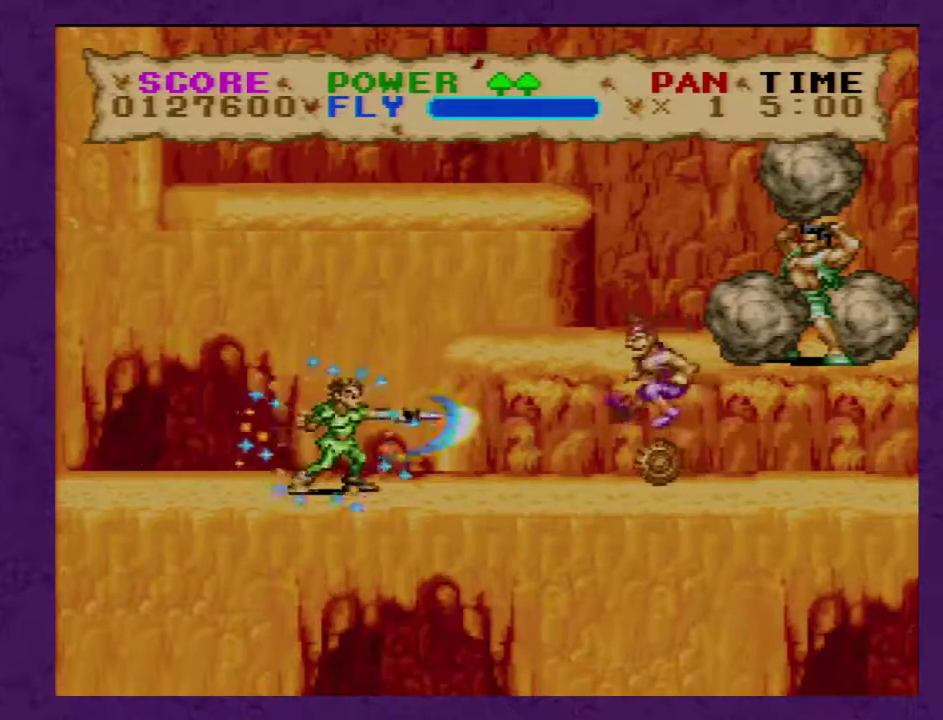
{"buttons": ["Y", "DPAD_RIGHT"], "events": [[133, "Y", "up"], [183, "Y", "down"]]}
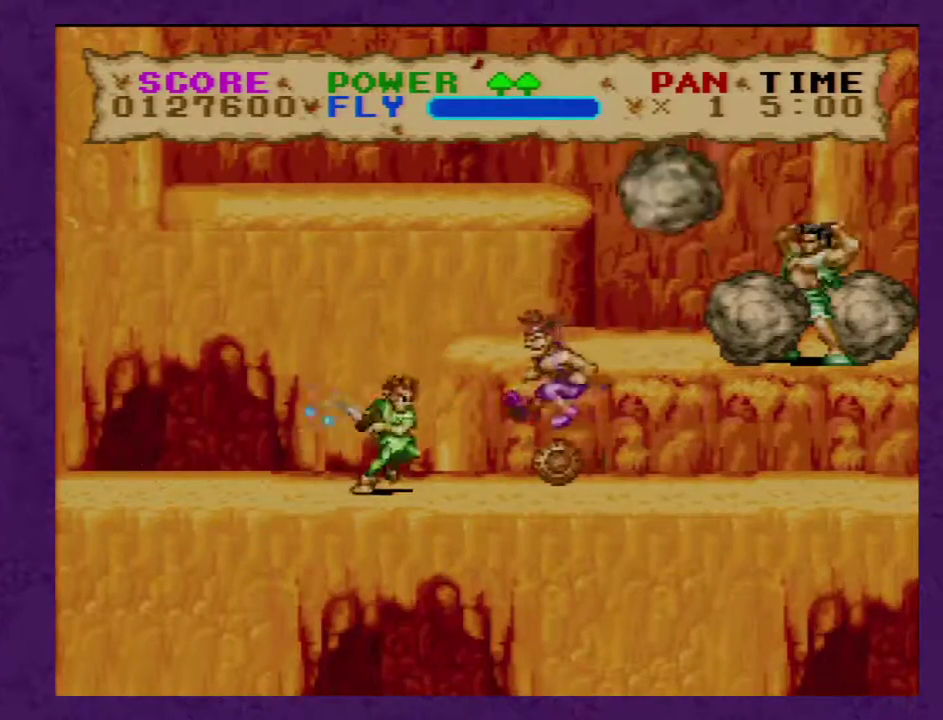
{"buttons": ["Y", "DPAD_RIGHT"], "events": [[117, "X", "down"], [283, "X", "up"]]}
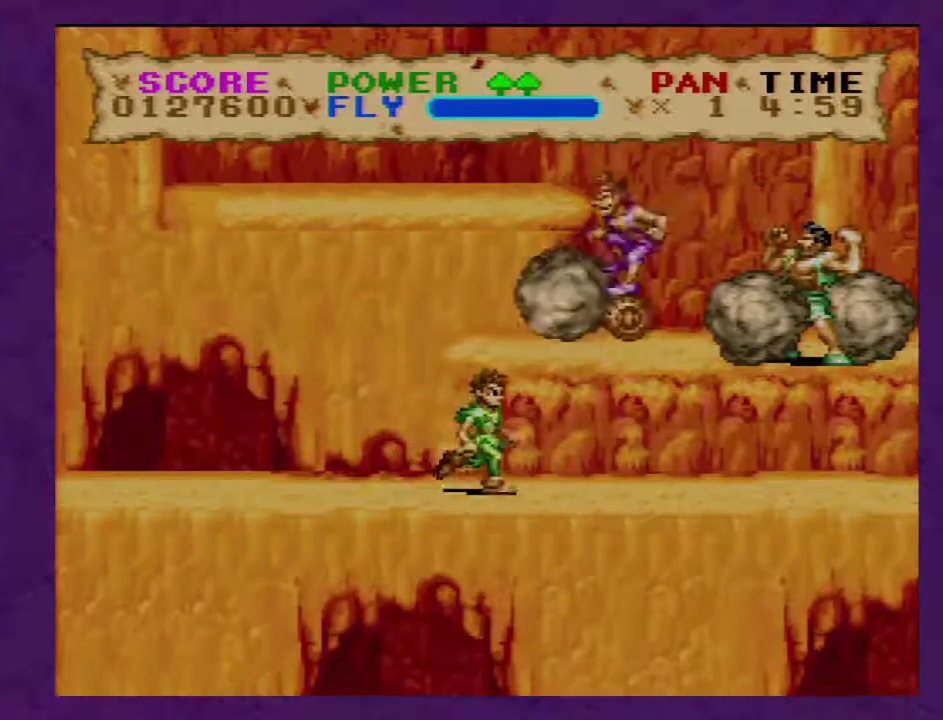
{"buttons": ["Y"], "events": [[183, "B", "down"], [217, "Y", "up"], [250, "DPAD_RIGHT", "up"], [367, "B", "up"], [367, "Y", "down"]]}
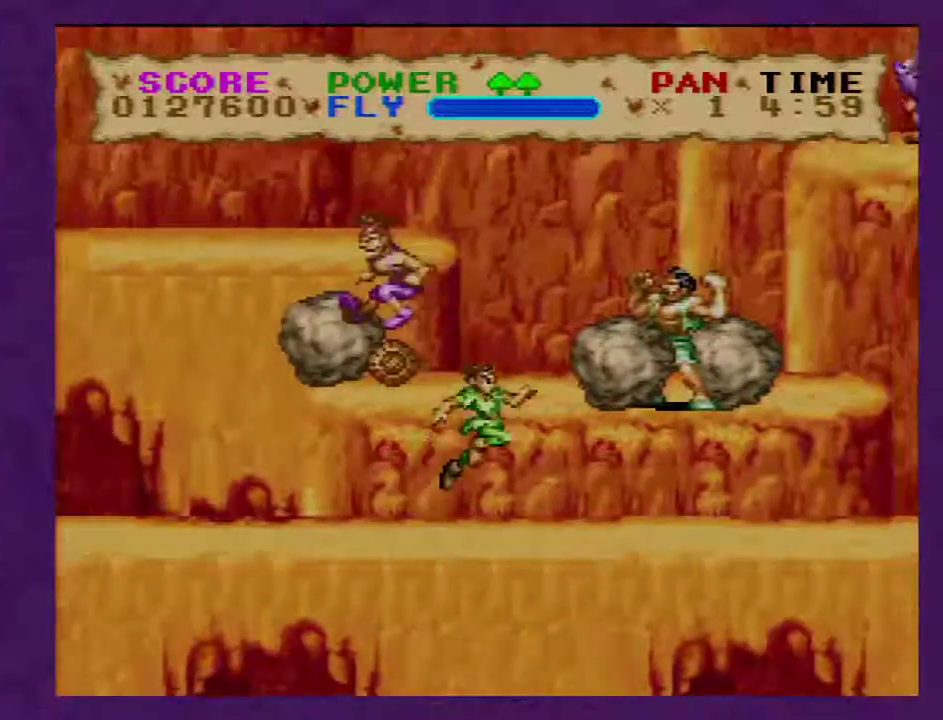
{"buttons": ["Y"], "events": [[150, "Y", "up"], [250, "Y", "down"]]}
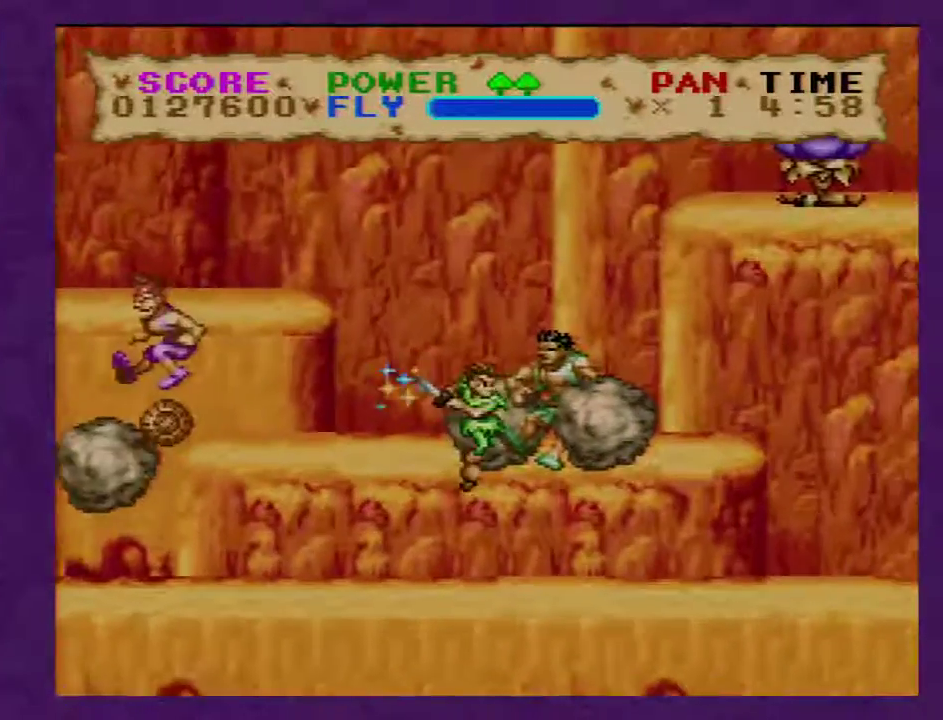
{"buttons": ["Y"], "events": [[183, "Y", "up"], [233, "Y", "down"]]}
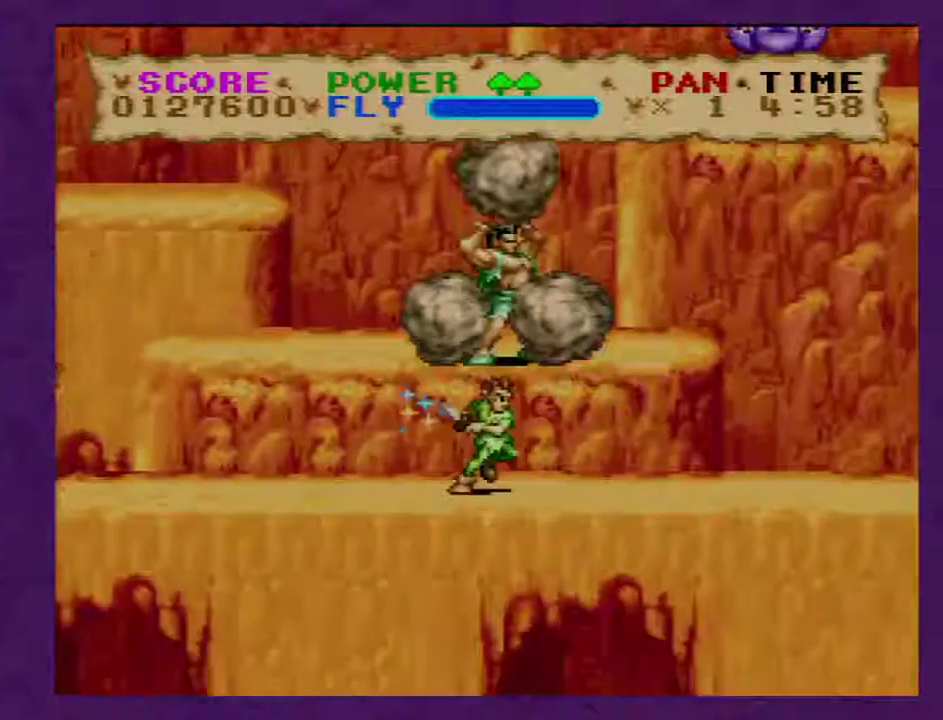
{"buttons": ["Y", "DPAD_LEFT"], "events": [[83, "DPAD_LEFT", "down"]]}
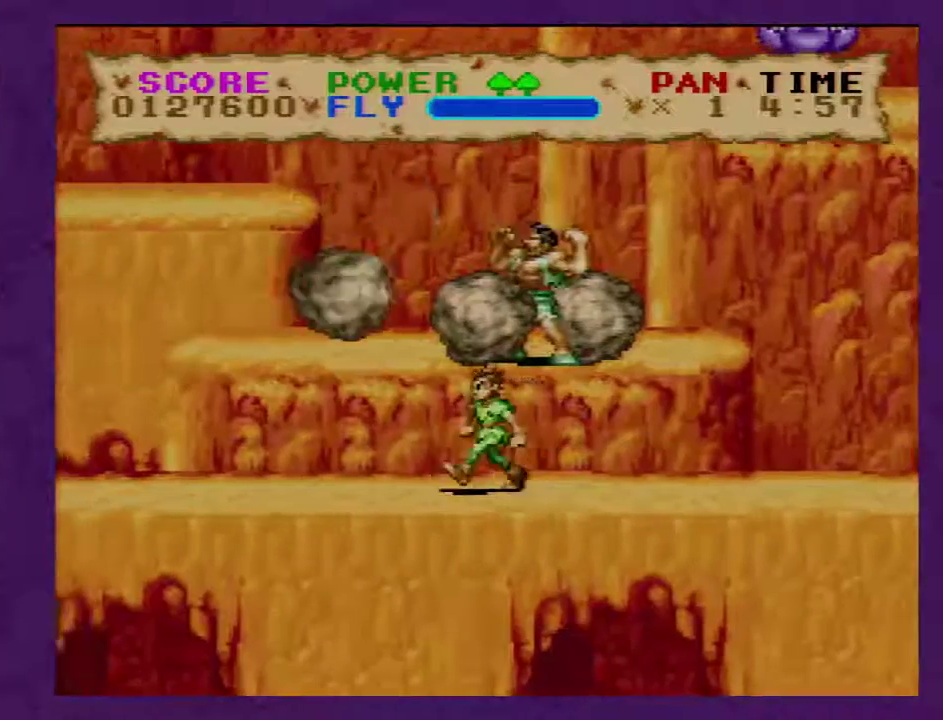
{"buttons": ["Y", "DPAD_RIGHT"], "events": [[200, "B", "down"], [300, "DPAD_LEFT", "up"], [333, "DPAD_RIGHT", "down"], [483, "B", "up"]]}
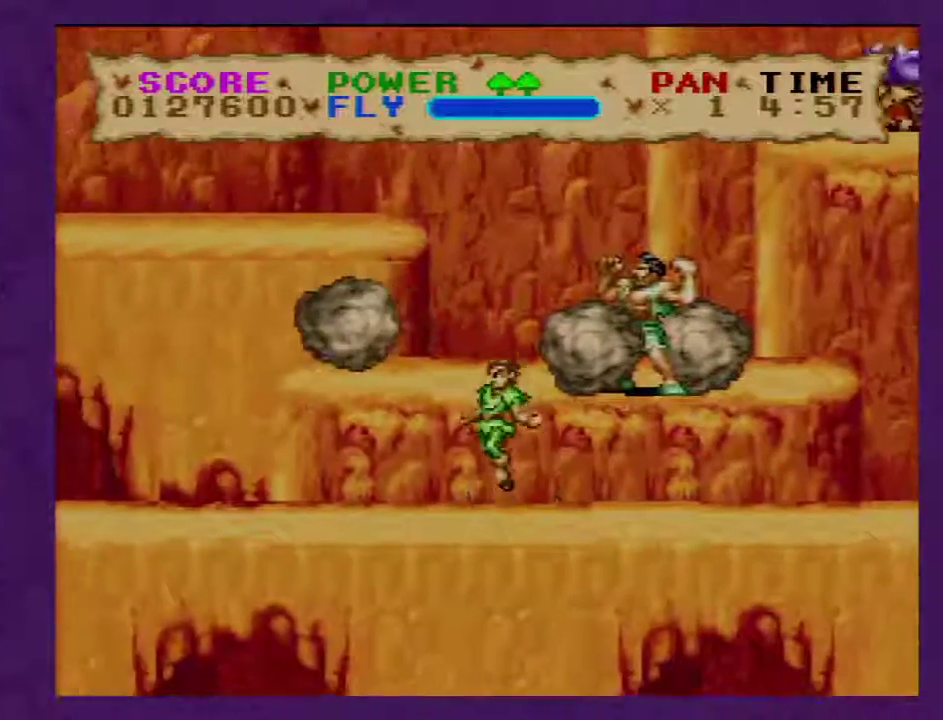
{"buttons": ["Y"], "events": [[50, "Y", "up"], [150, "DPAD_RIGHT", "up"], [150, "Y", "down"], [267, "Y", "up"], [367, "DPAD_RIGHT", "down"], [450, "Y", "down"], [483, "DPAD_RIGHT", "up"]]}
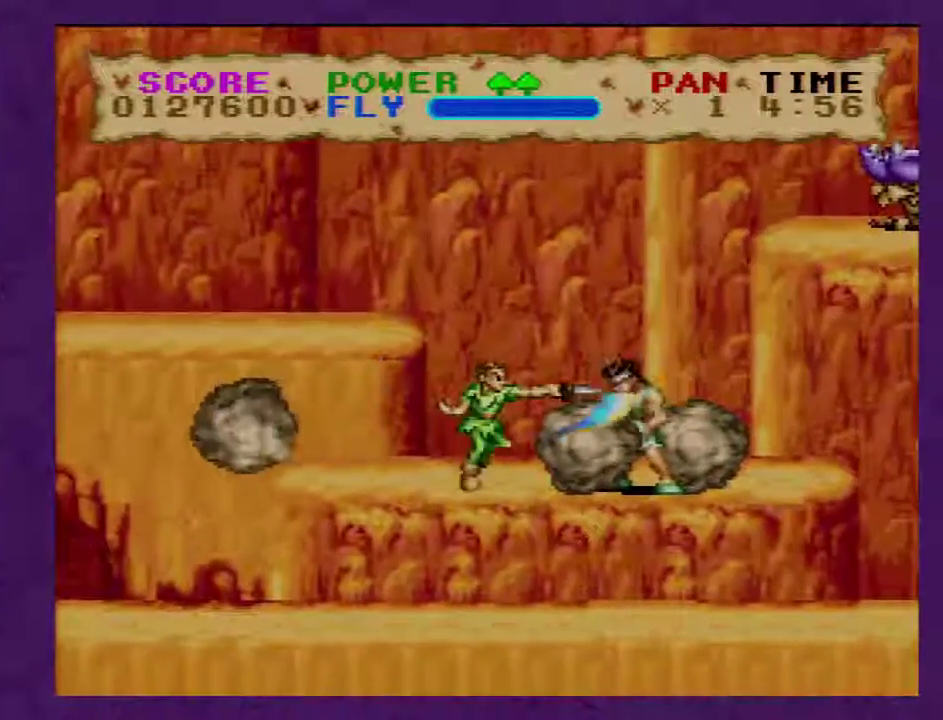
{"buttons": ["B", "Y", "DPAD_RIGHT"], "events": [[267, "DPAD_RIGHT", "down"], [367, "B", "down"]]}
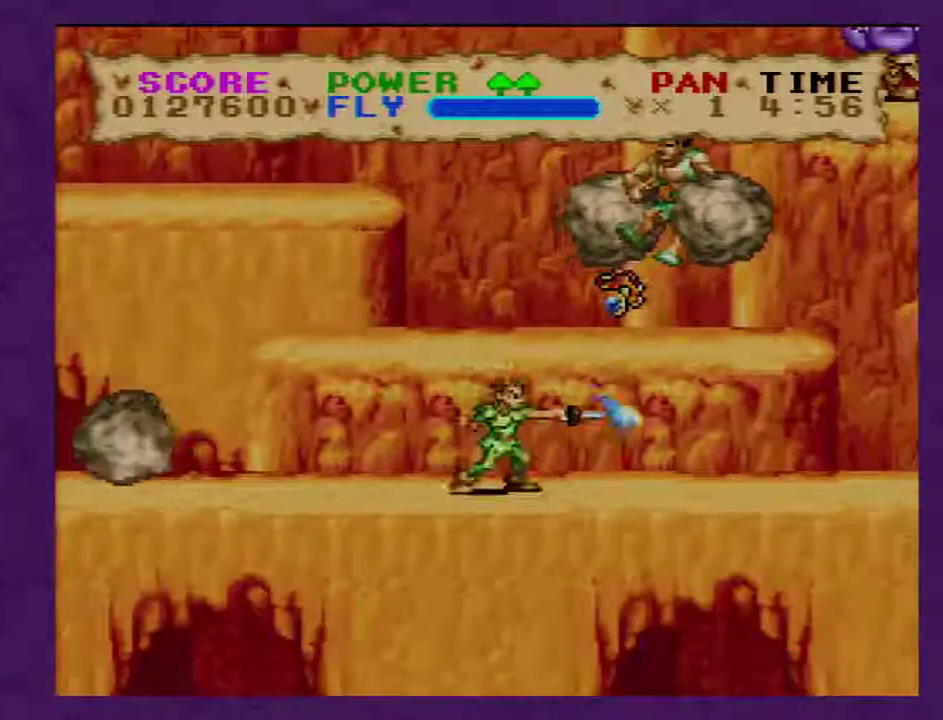
{"buttons": ["Y", "DPAD_RIGHT"], "events": [[267, "B", "up"]]}
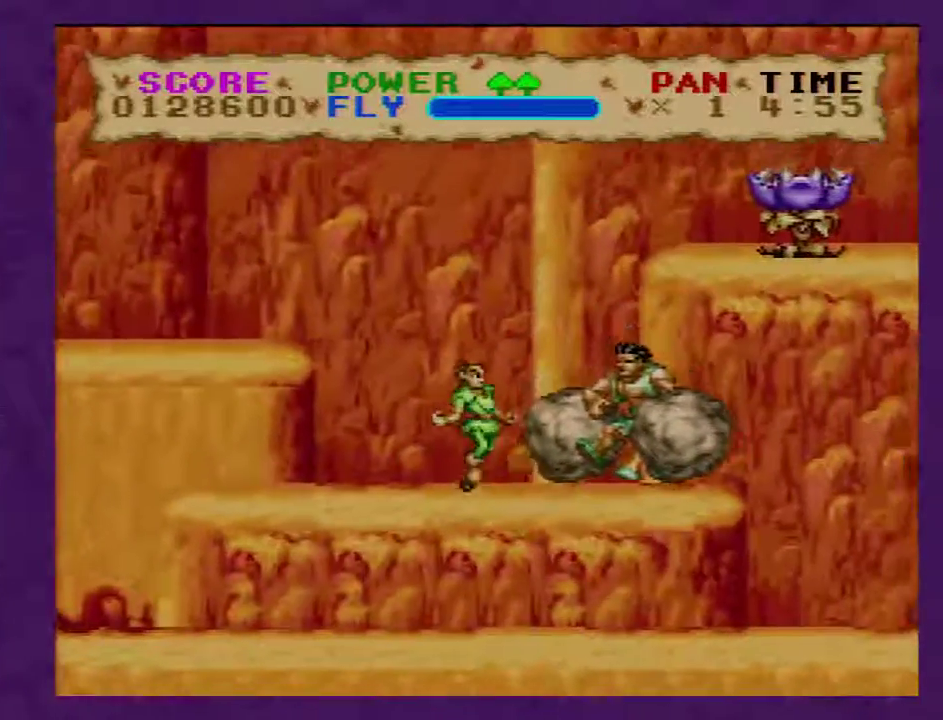
{"buttons": ["Y", "DPAD_RIGHT"], "events": []}
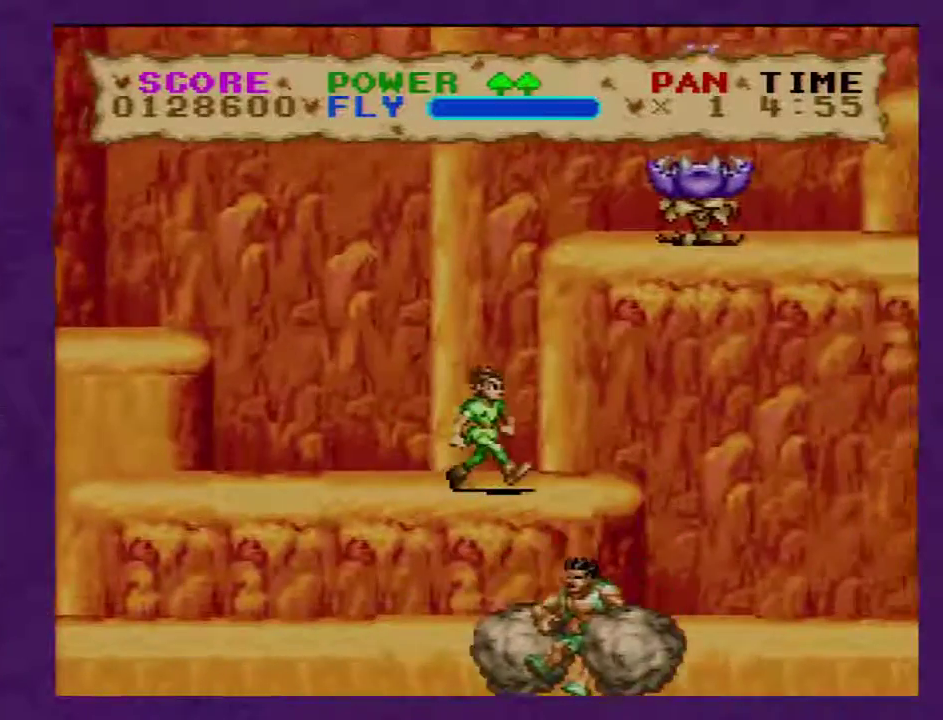
{"buttons": ["B", "Y", "DPAD_RIGHT"], "events": [[233, "B", "down"]]}
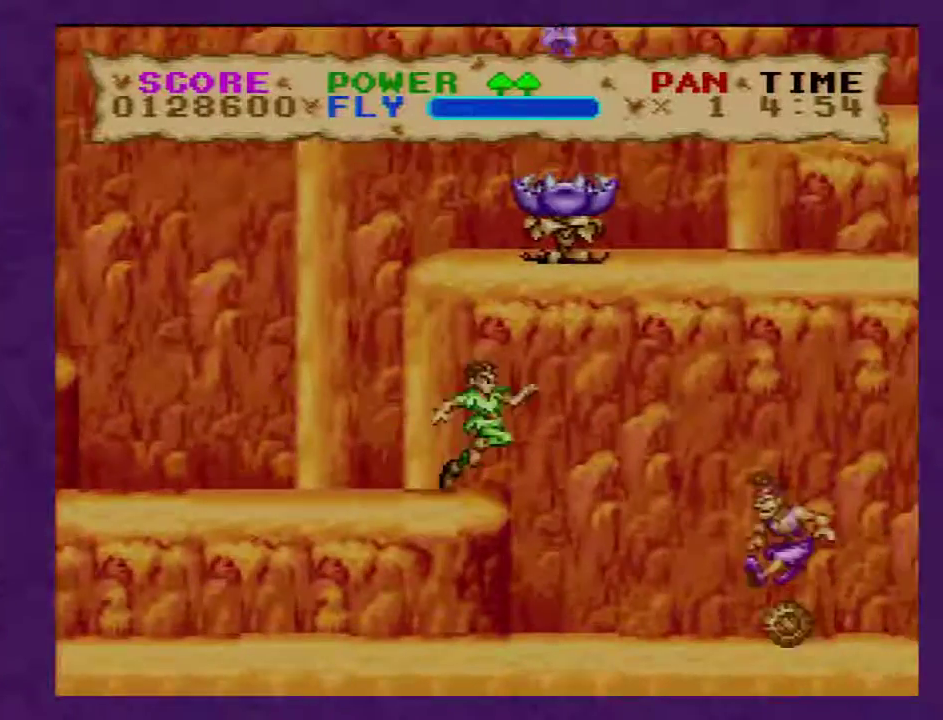
{"buttons": ["B", "Y", "DPAD_RIGHT"], "events": []}
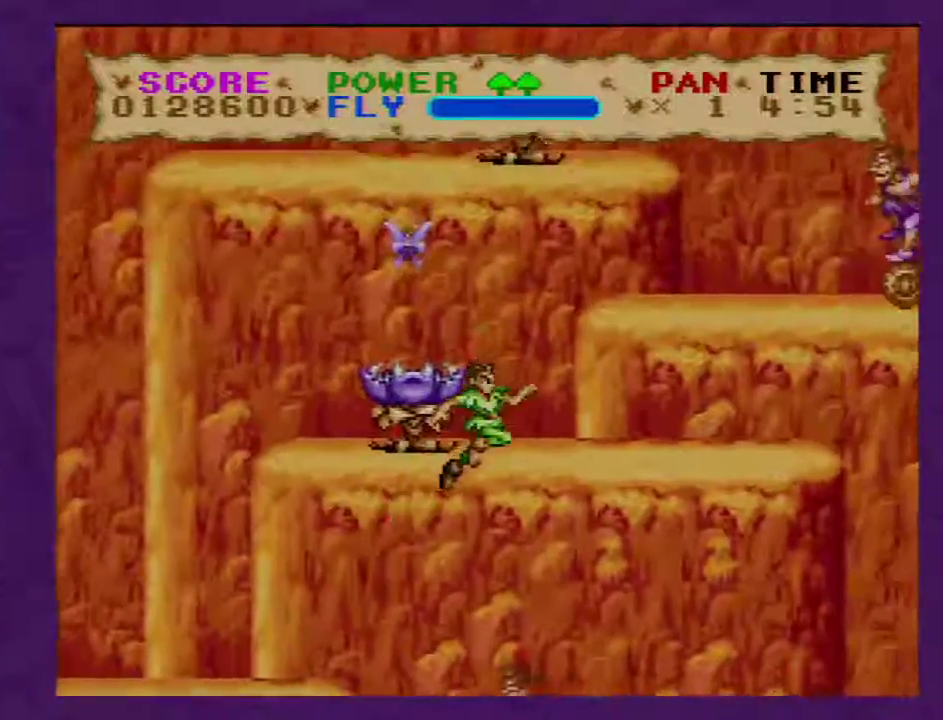
{"buttons": ["Y", "DPAD_RIGHT"], "events": [[267, "B", "up"]]}
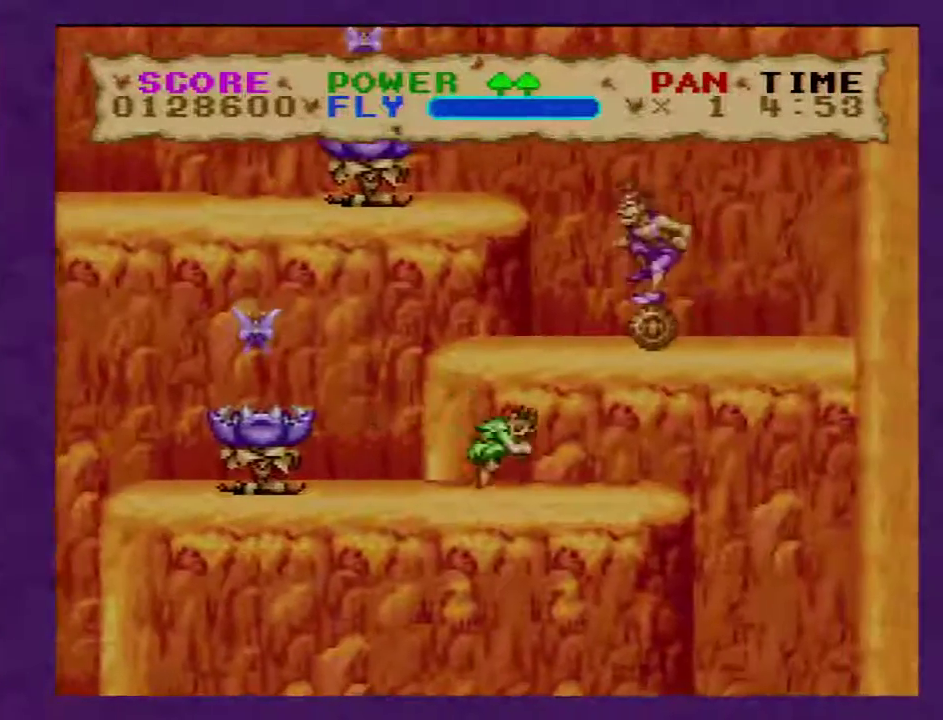
{"buttons": ["B", "Y", "DPAD_RIGHT"], "events": [[267, "B", "down"]]}
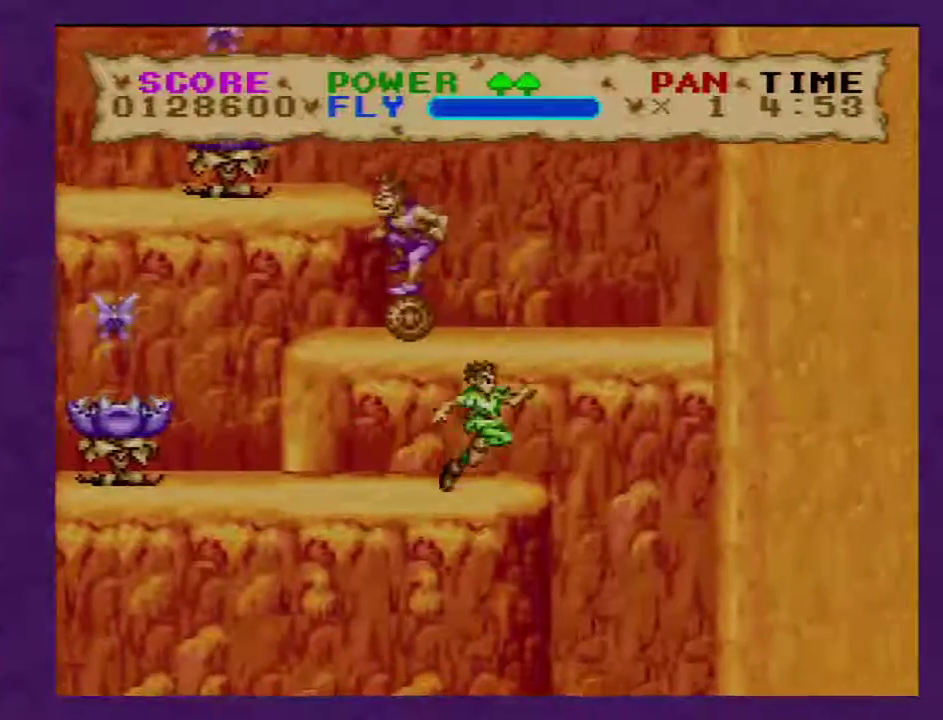
{"buttons": ["Y", "DPAD_LEFT"], "events": [[167, "B", "up"], [167, "DPAD_RIGHT", "up"], [233, "DPAD_LEFT", "down"]]}
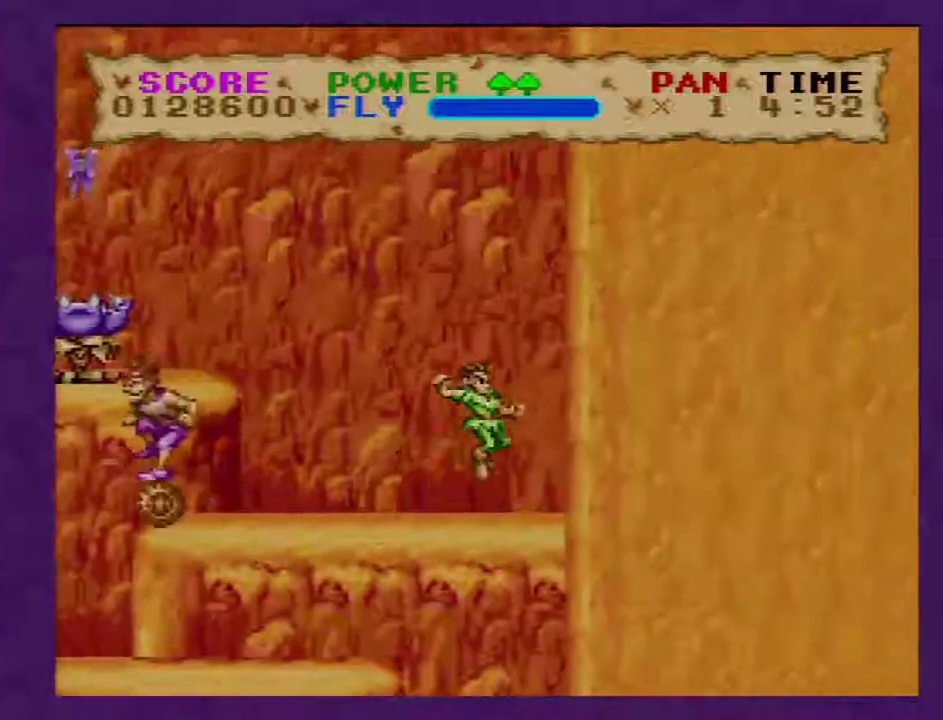
{"buttons": ["Y", "DPAD_LEFT"], "events": []}